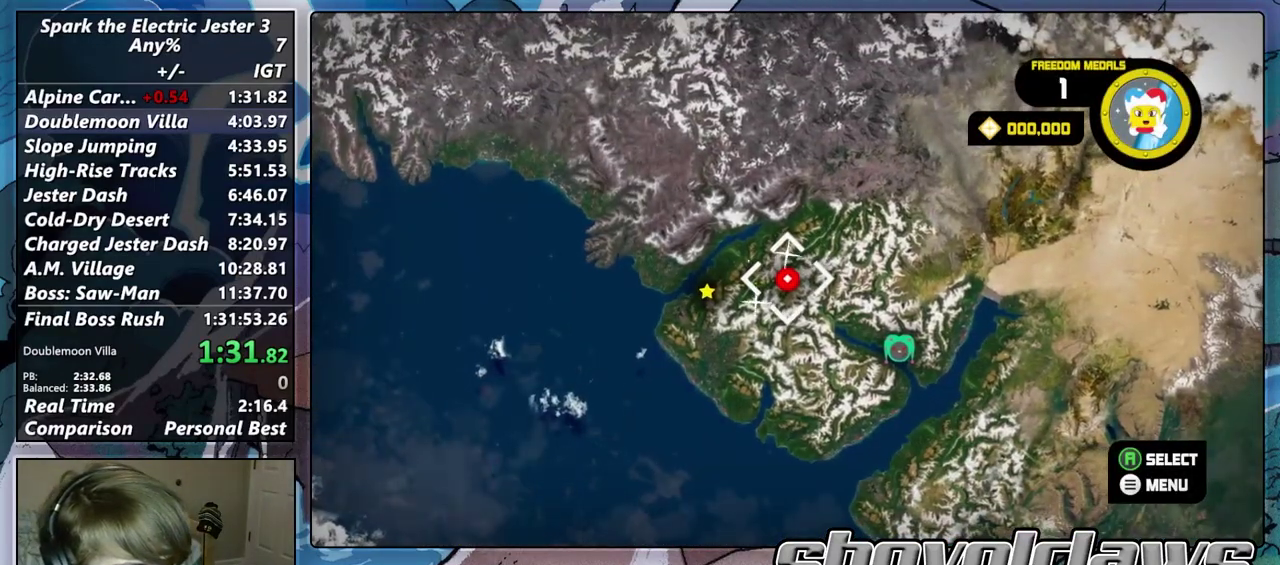
Gameplay with a controller (PlayStation layout); each line is a JSON object with the inputs held at the frame after it. "events" lists button and stick changes between this image and that frame as [ms after this image, input, new state], when the widget could be followed in between. Not read: L1.
{"buttons": [], "left_stick": "center", "right_stick": "center", "events": [[33, "CROSS", "down"], [133, "CROSS", "up"], [250, "CROSS", "down"], [317, "CROSS", "up"]]}
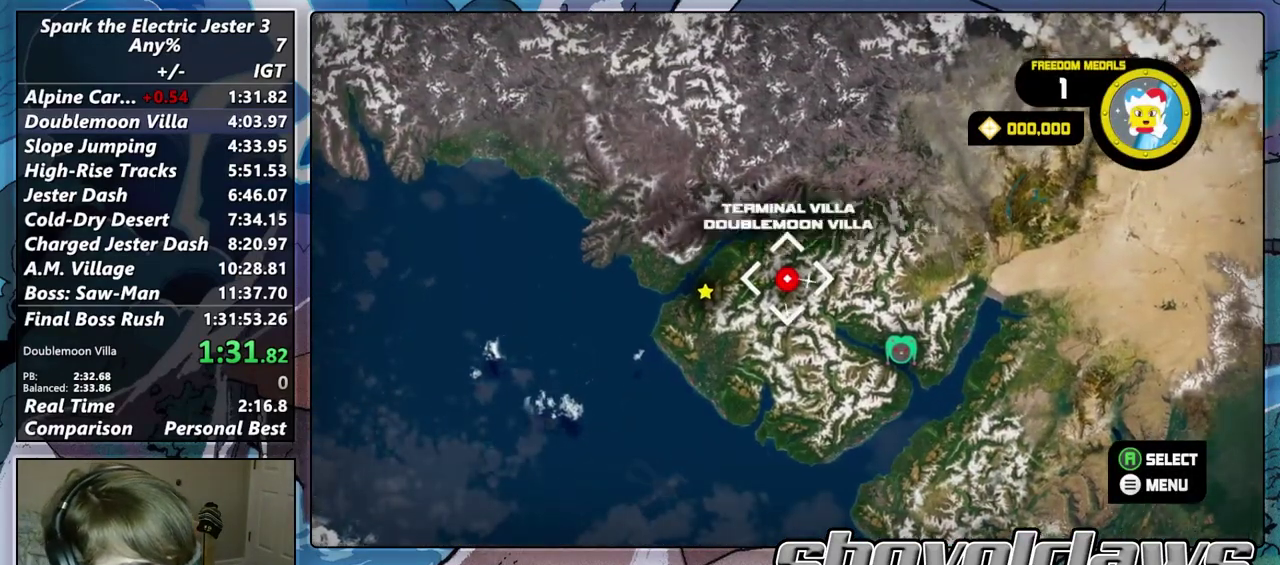
{"buttons": [], "left_stick": "center", "right_stick": "center", "events": [[117, "CROSS", "down"], [183, "CROSS", "up"], [317, "left_stick", "right"], [417, "CROSS", "down"], [433, "left_stick", "center"], [483, "CROSS", "up"]]}
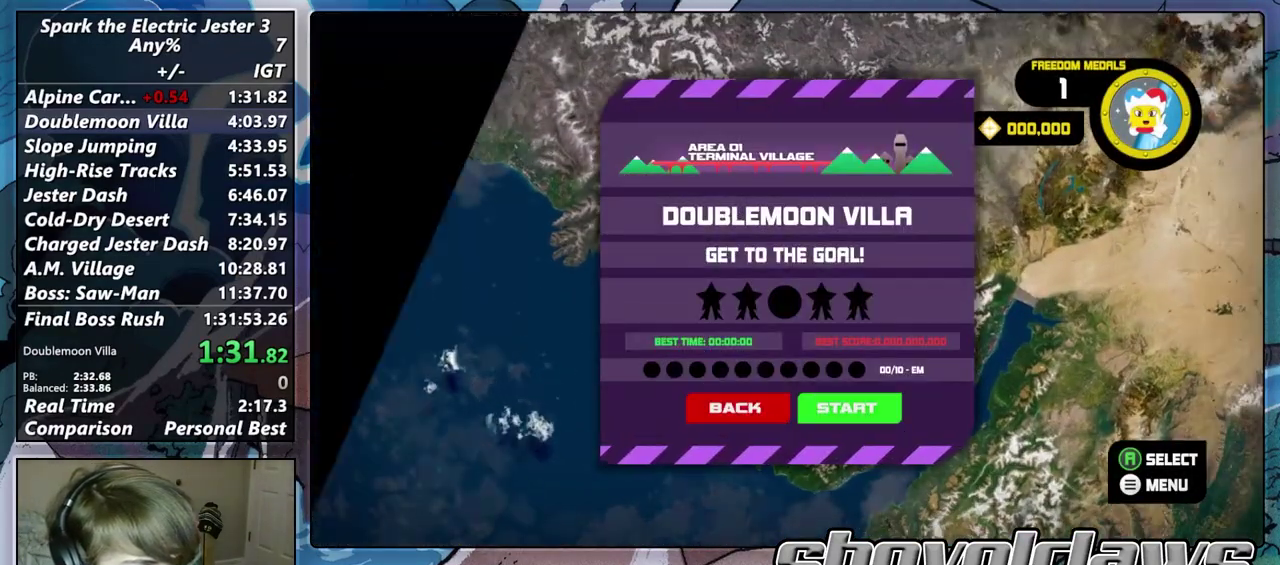
{"buttons": [], "left_stick": "center", "right_stick": "center", "events": []}
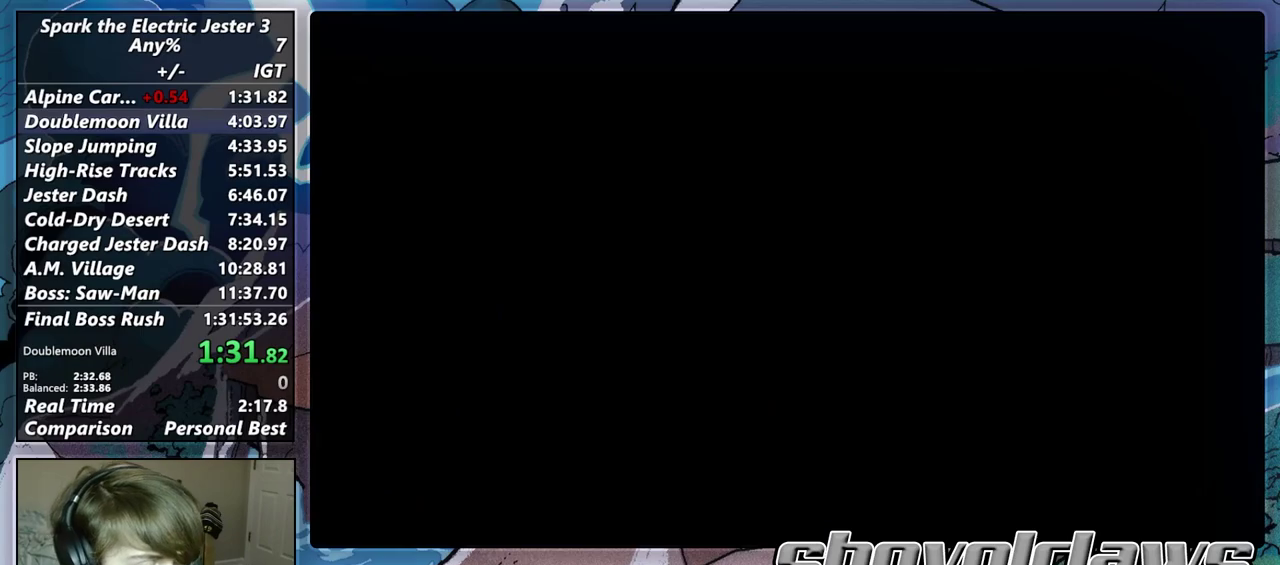
{"buttons": [], "left_stick": "center", "right_stick": "center", "events": []}
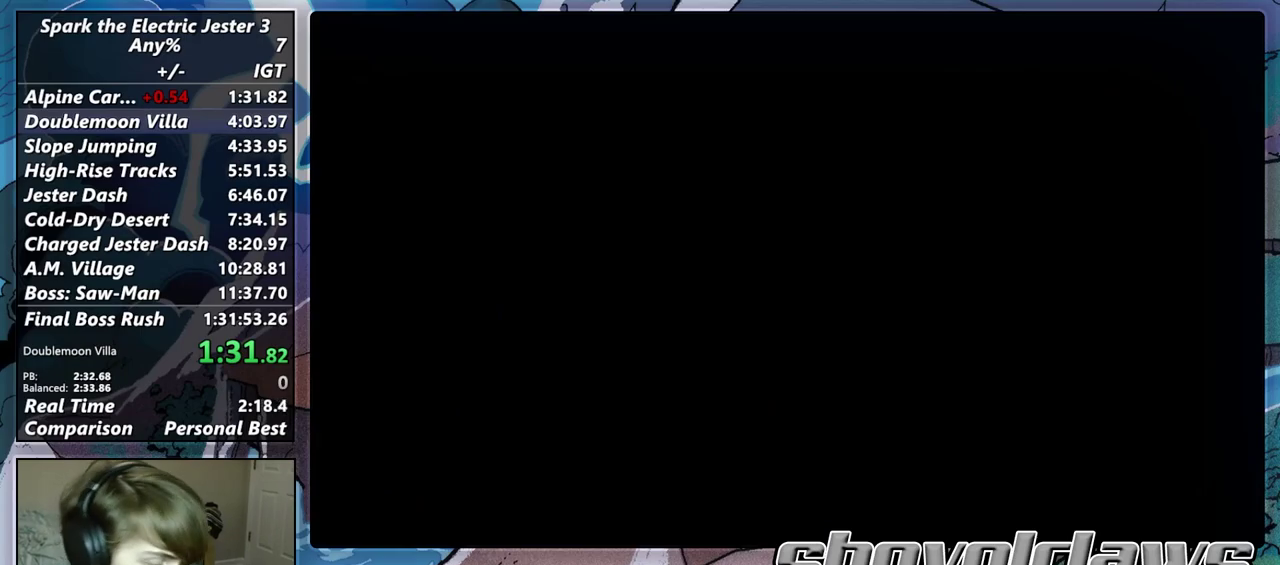
{"buttons": [], "left_stick": "center", "right_stick": "center", "events": []}
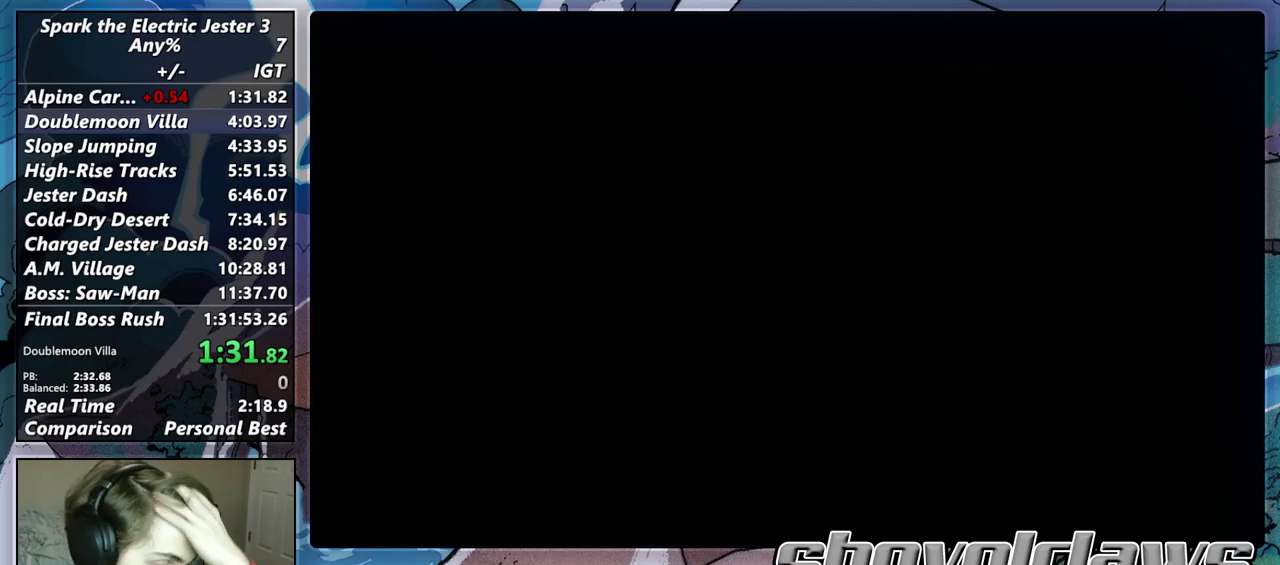
{"buttons": [], "left_stick": "center", "right_stick": "center", "events": []}
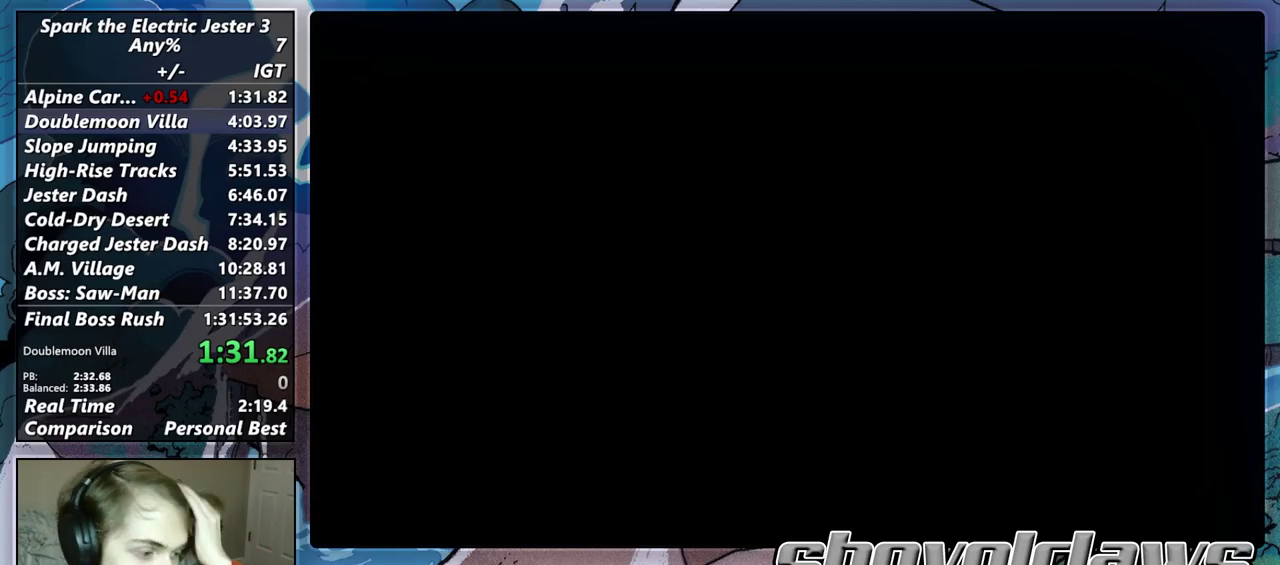
{"buttons": [], "left_stick": "center", "right_stick": "center", "events": []}
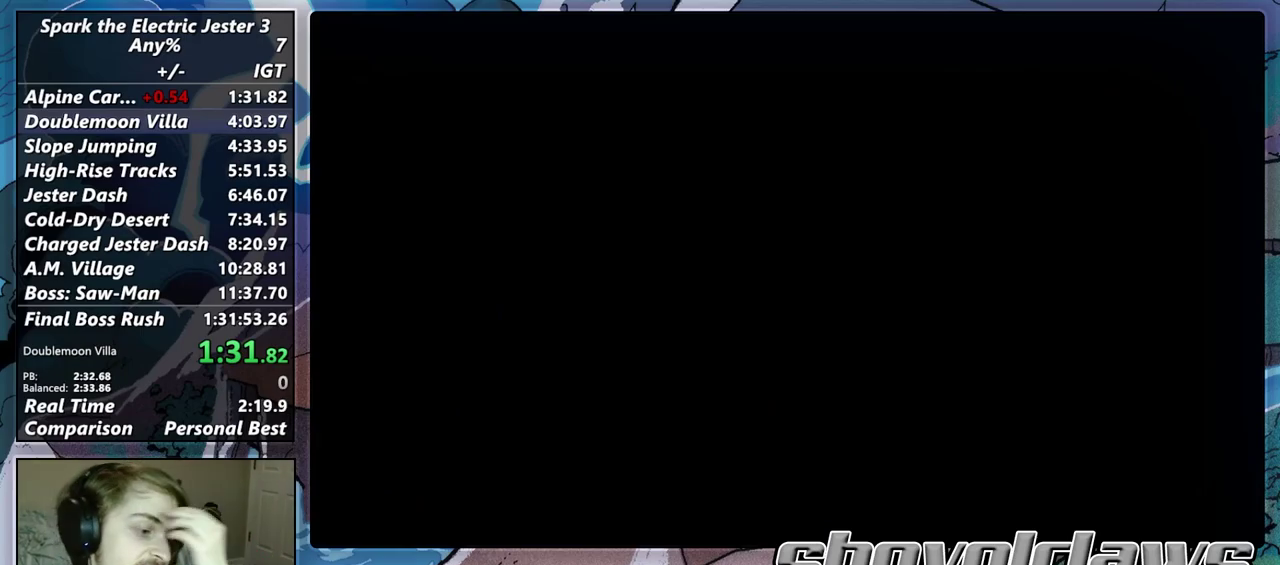
{"buttons": [], "left_stick": "center", "right_stick": "center", "events": []}
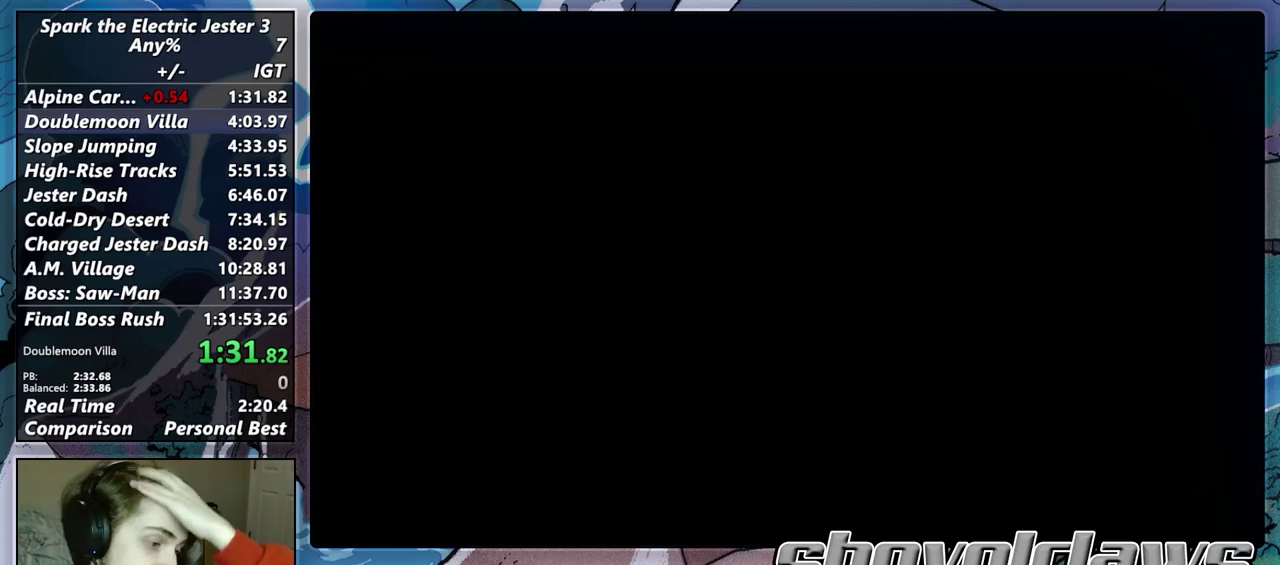
{"buttons": [], "left_stick": "center", "right_stick": "center", "events": []}
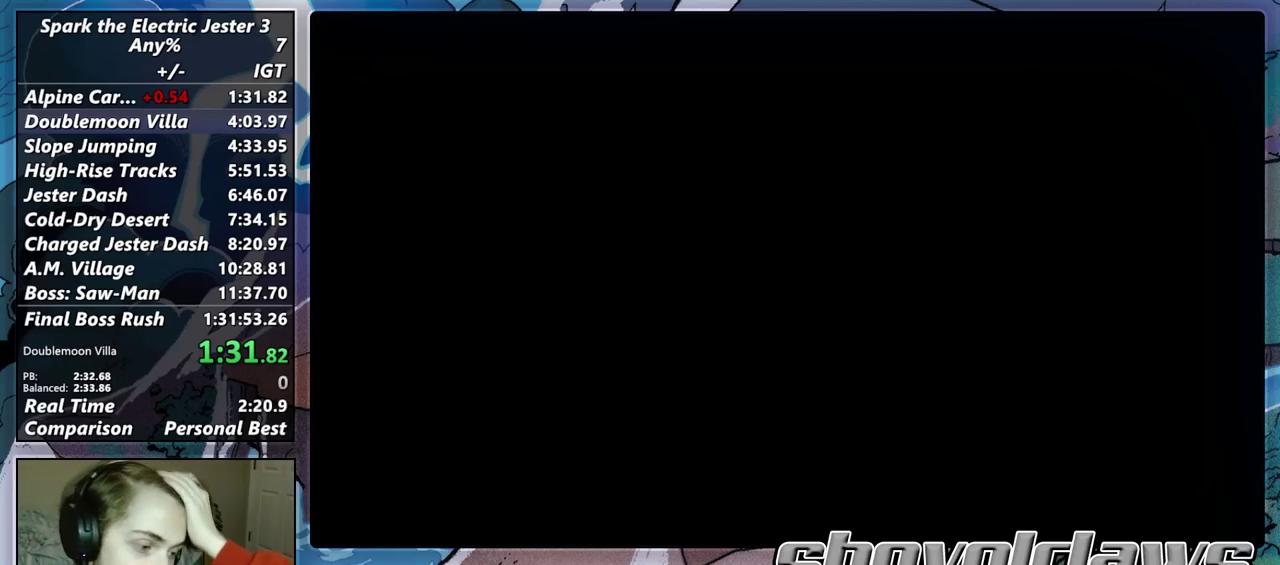
{"buttons": [], "left_stick": "center", "right_stick": "center", "events": []}
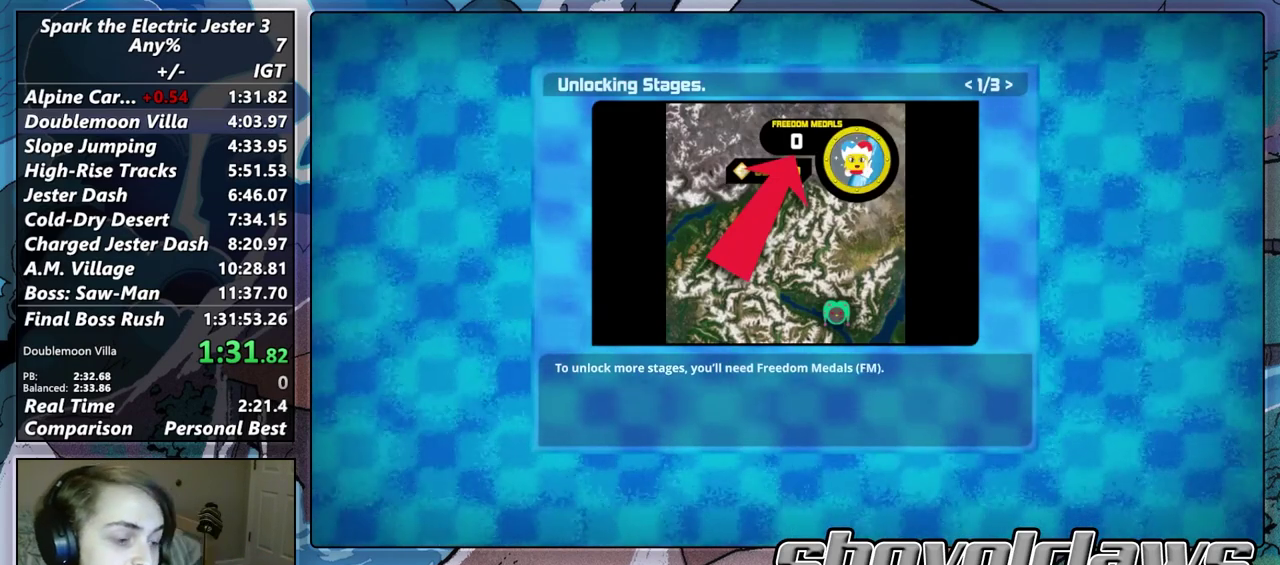
{"buttons": ["TRIANGLE"], "left_stick": "center", "right_stick": "center", "events": [[233, "CROSS", "down"], [300, "CROSS", "up"], [450, "TRIANGLE", "down"]]}
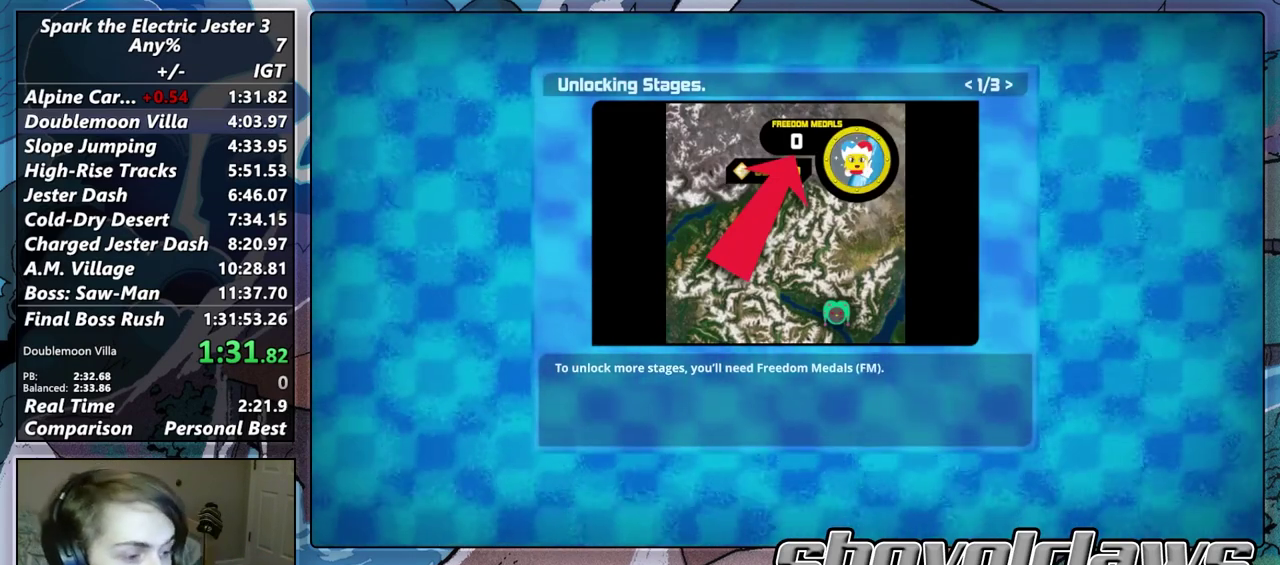
{"buttons": [], "left_stick": "center", "right_stick": "center", "events": [[67, "TRIANGLE", "up"]]}
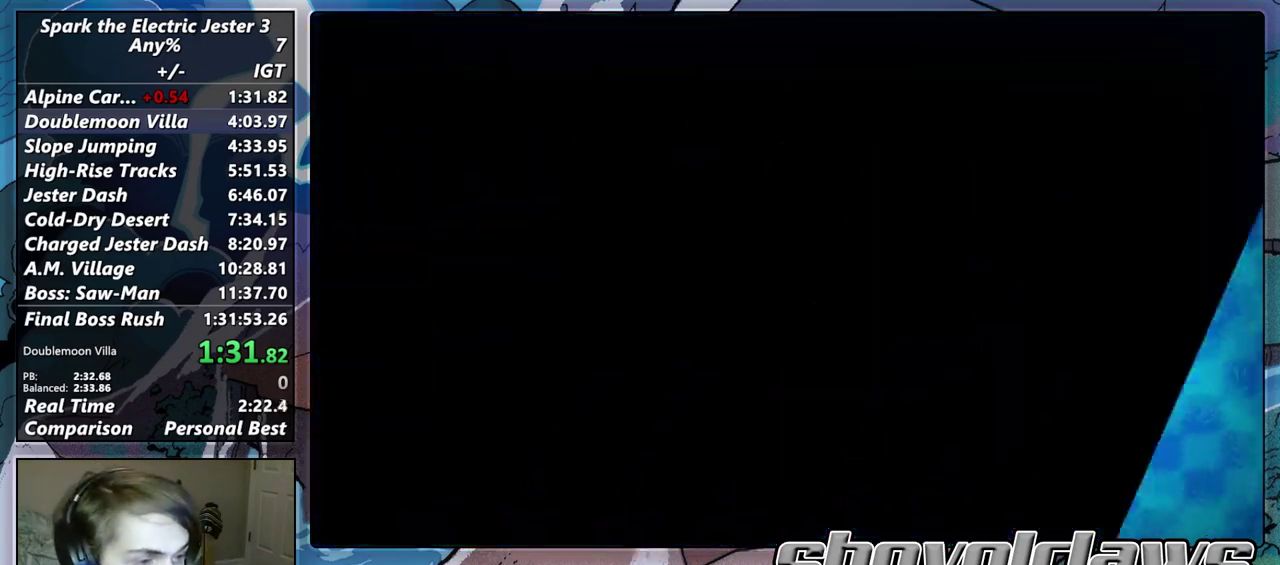
{"buttons": [], "left_stick": "center", "right_stick": "center", "events": []}
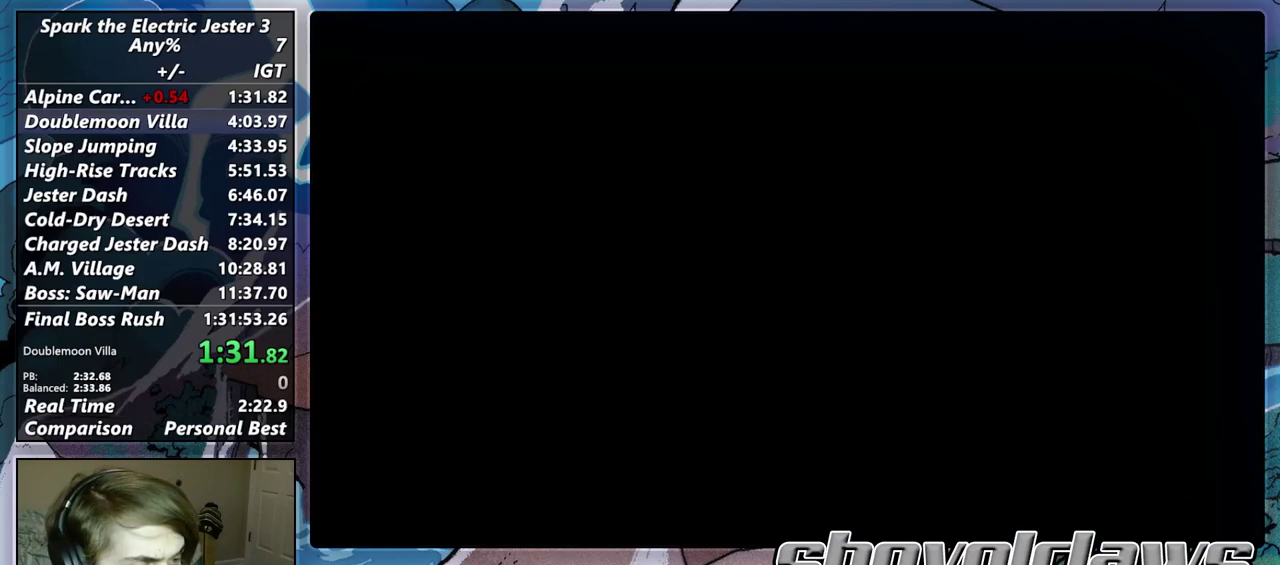
{"buttons": [], "left_stick": "center", "right_stick": "center", "events": []}
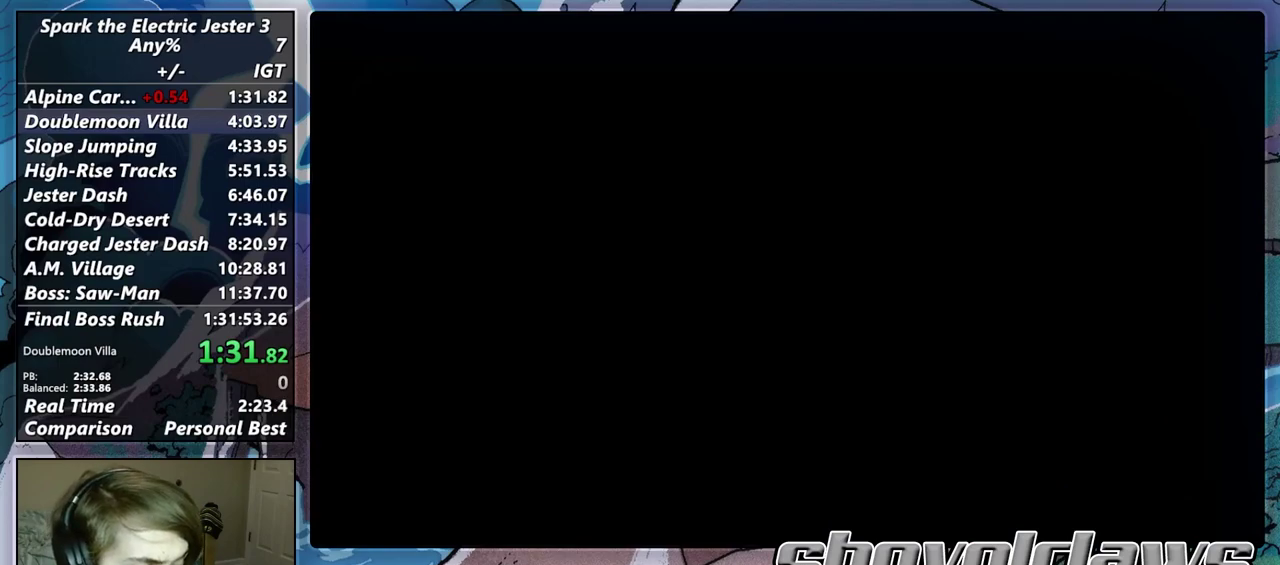
{"buttons": [], "left_stick": "center", "right_stick": "center", "events": []}
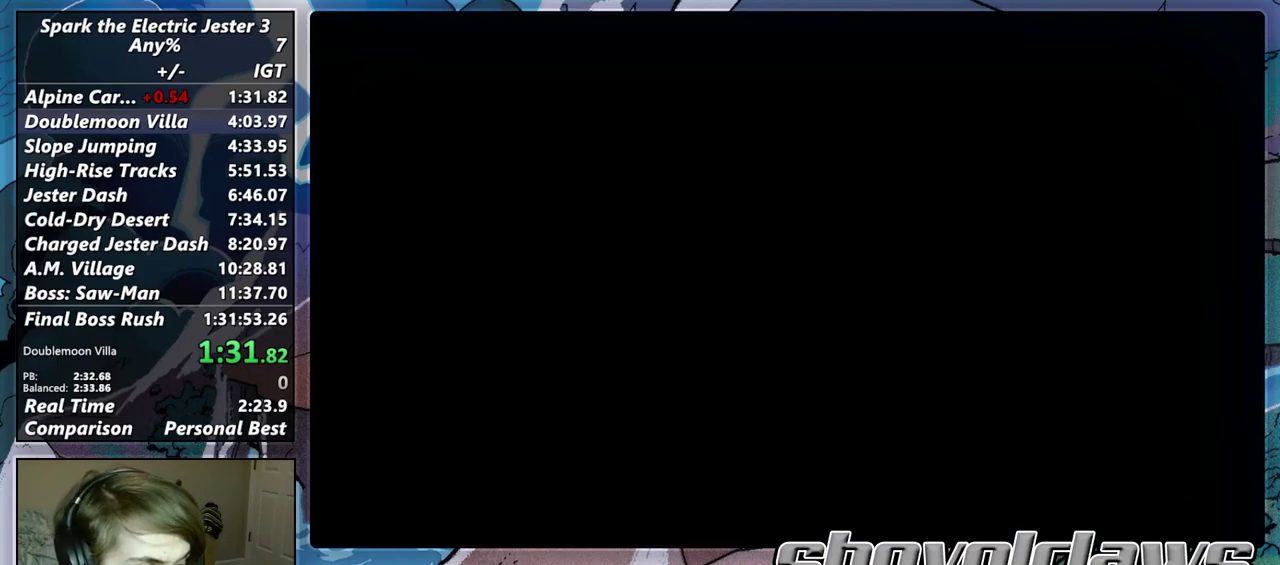
{"buttons": [], "left_stick": "center", "right_stick": "center", "events": []}
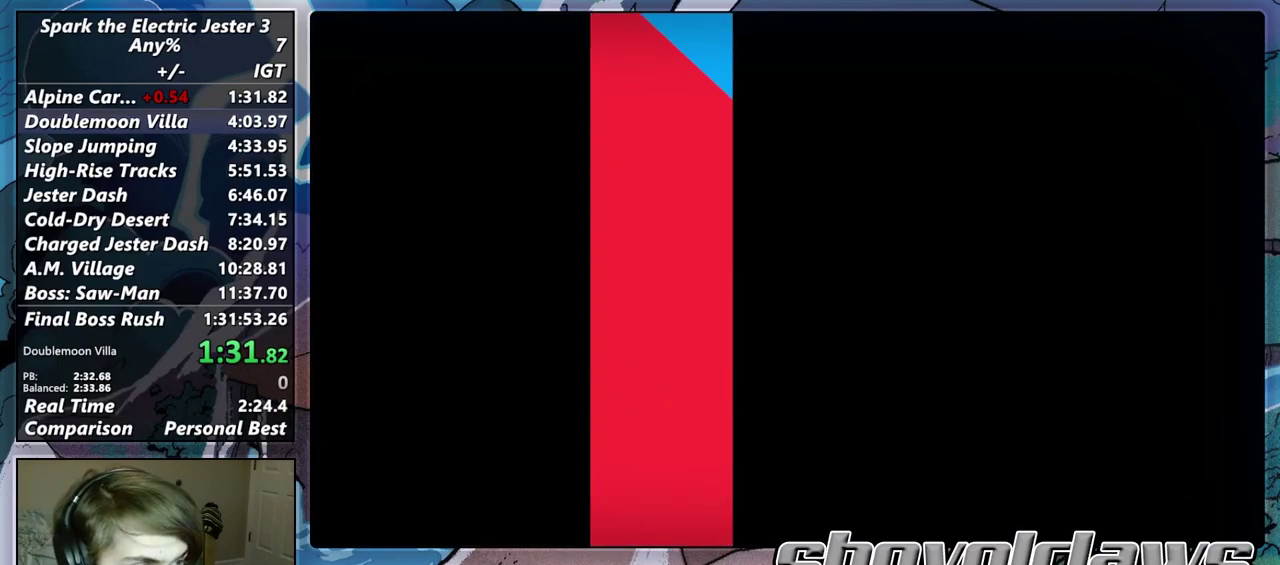
{"buttons": [], "left_stick": "center", "right_stick": "center", "events": []}
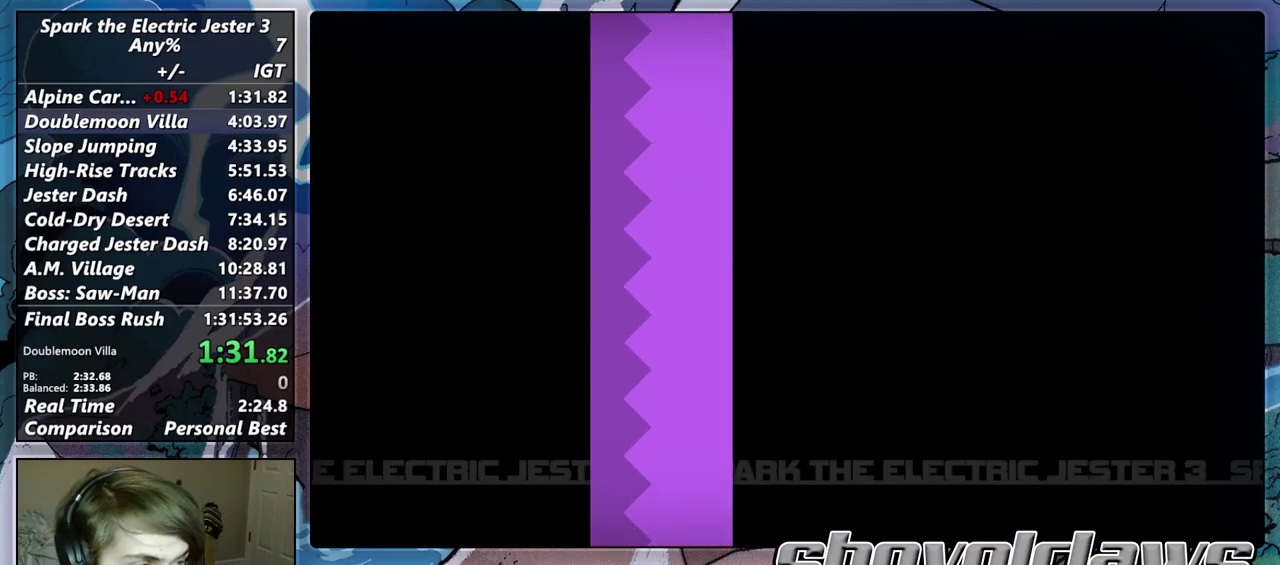
{"buttons": [], "left_stick": "center", "right_stick": "center", "events": []}
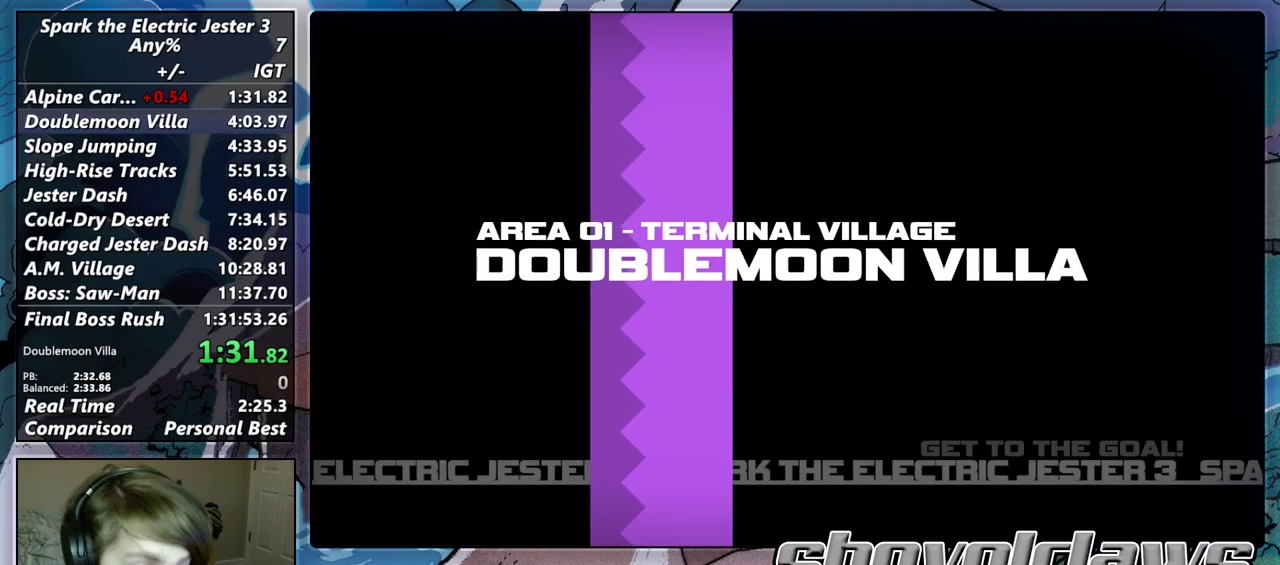
{"buttons": [], "left_stick": "center", "right_stick": "center", "events": []}
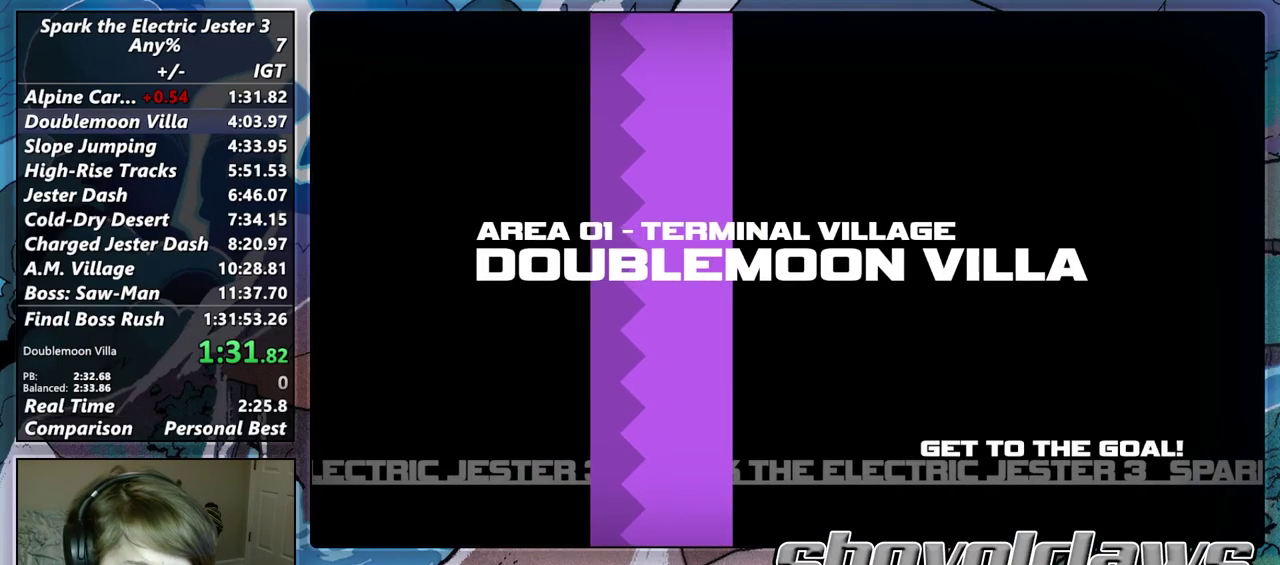
{"buttons": [], "left_stick": "center", "right_stick": "center", "events": []}
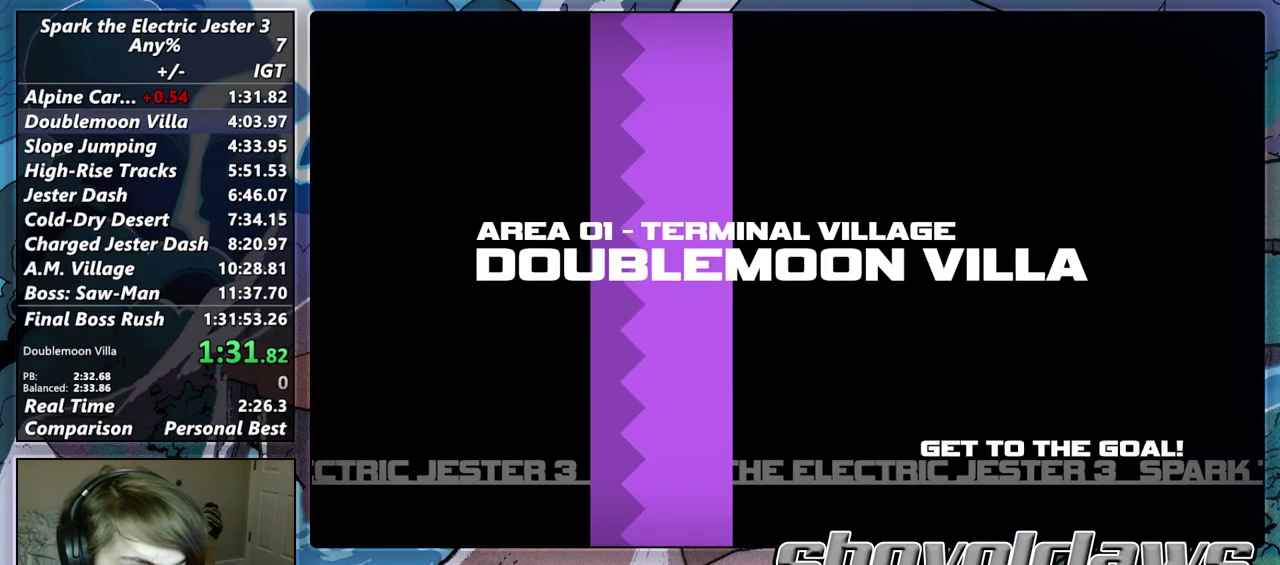
{"buttons": [], "left_stick": "center", "right_stick": "center", "events": []}
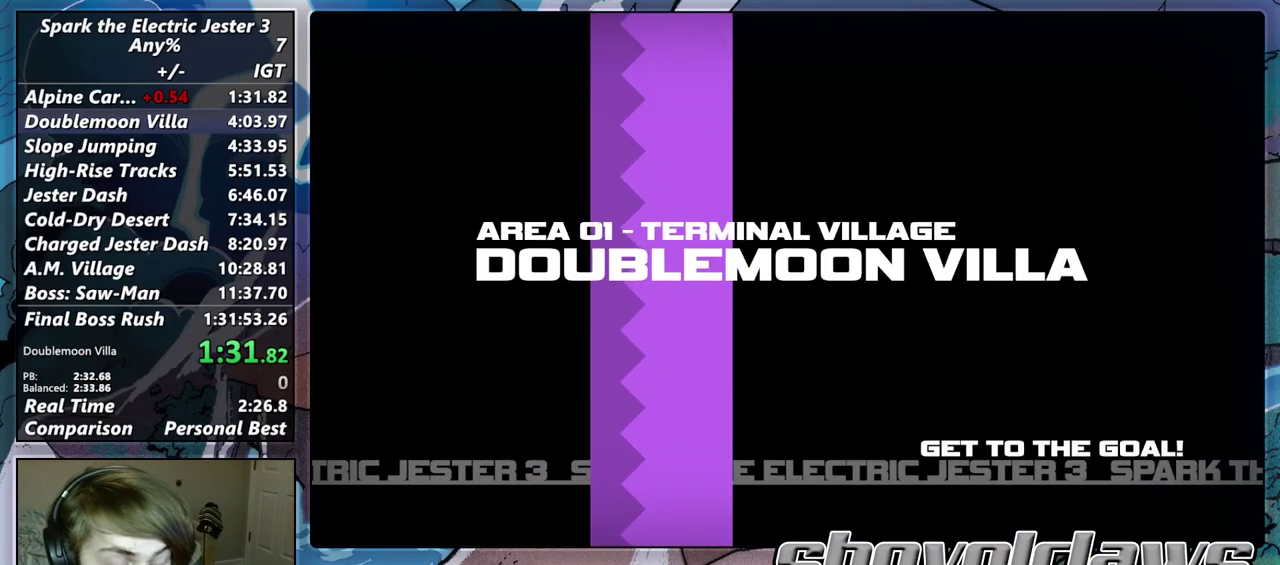
{"buttons": [], "left_stick": "up", "right_stick": "center", "events": [[150, "left_stick", "up"]]}
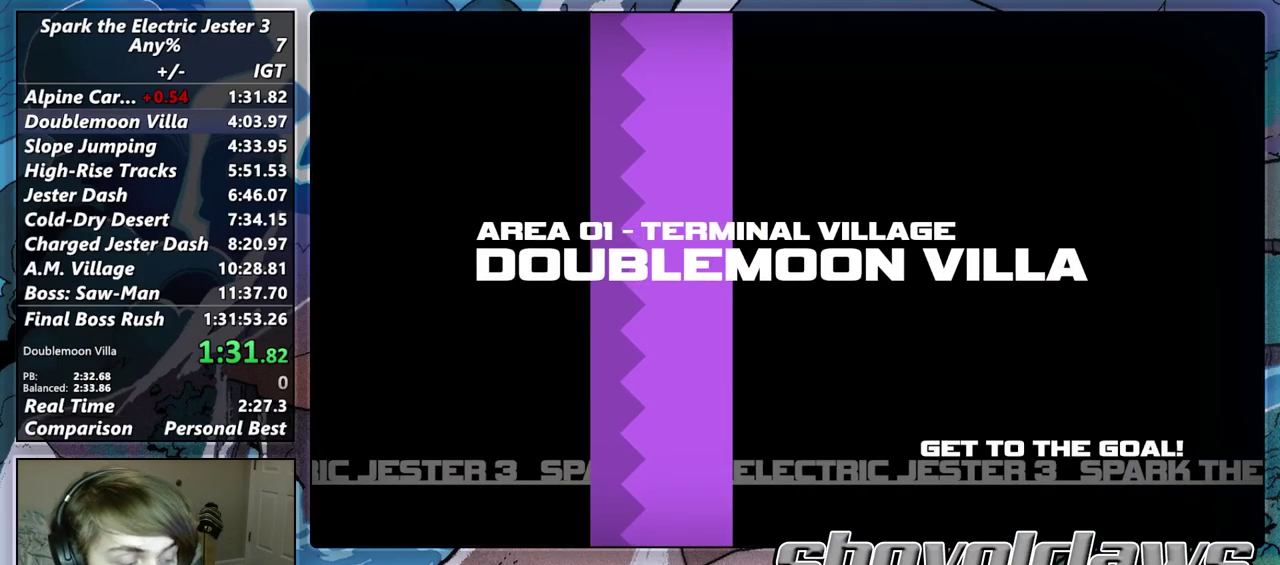
{"buttons": [], "left_stick": "up", "right_stick": "center", "events": [[233, "R2", "down"], [467, "R2", "up"]]}
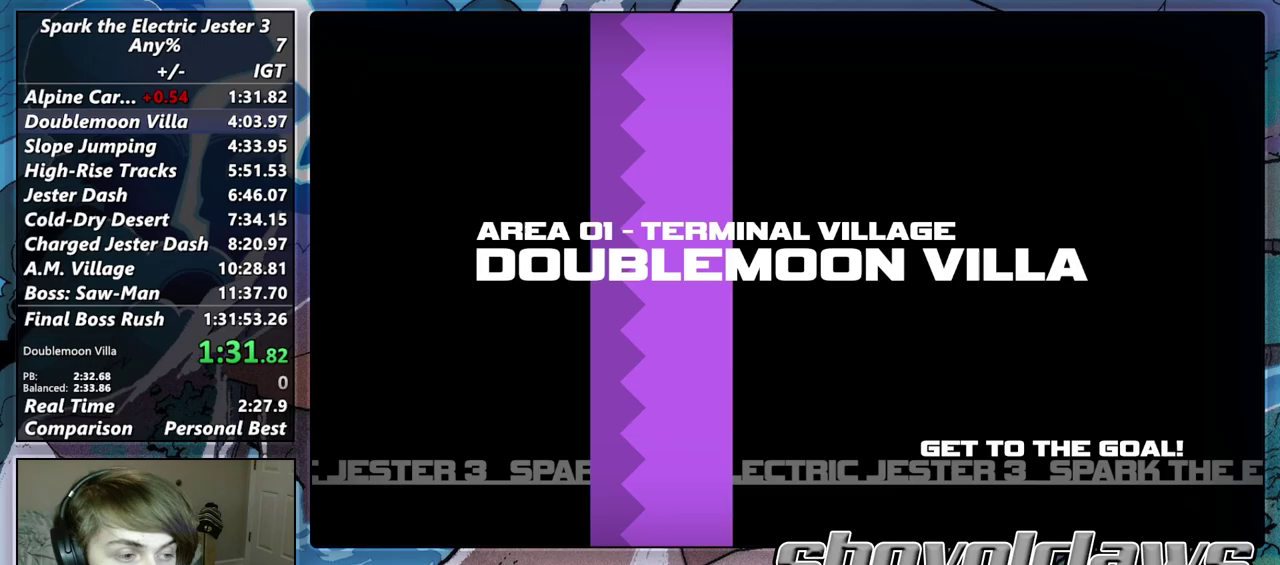
{"buttons": ["R2"], "left_stick": "up", "right_stick": "center", "events": [[317, "R2", "down"]]}
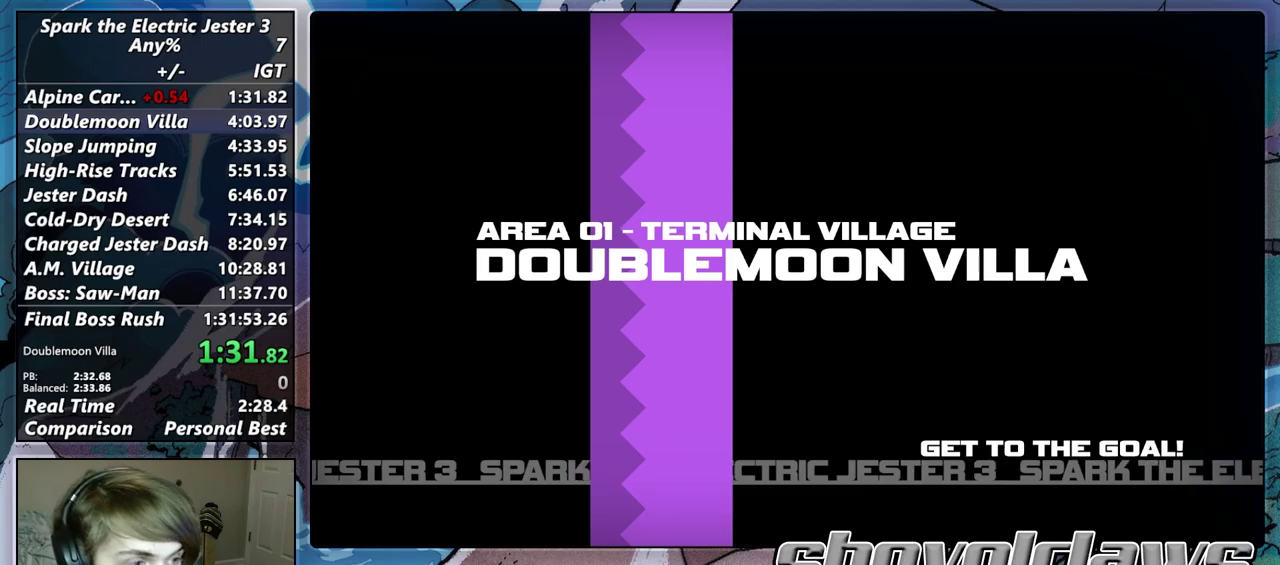
{"buttons": [], "left_stick": "up", "right_stick": "center", "events": [[83, "R2", "up"], [267, "R2", "down"], [500, "R2", "up"]]}
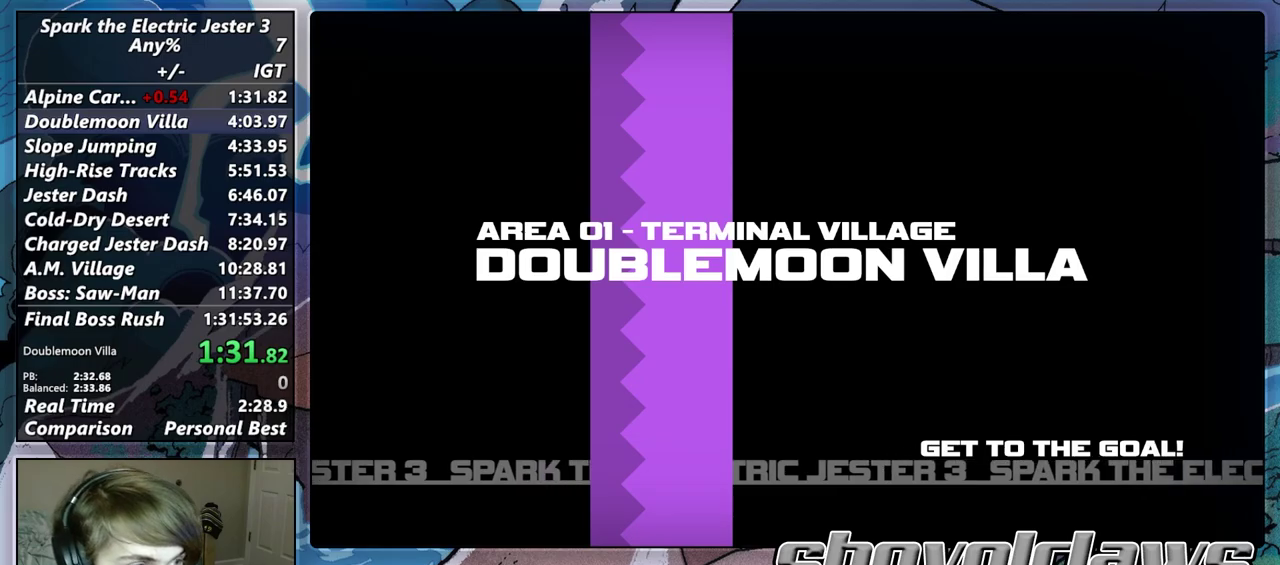
{"buttons": [], "left_stick": "up", "right_stick": "center", "events": []}
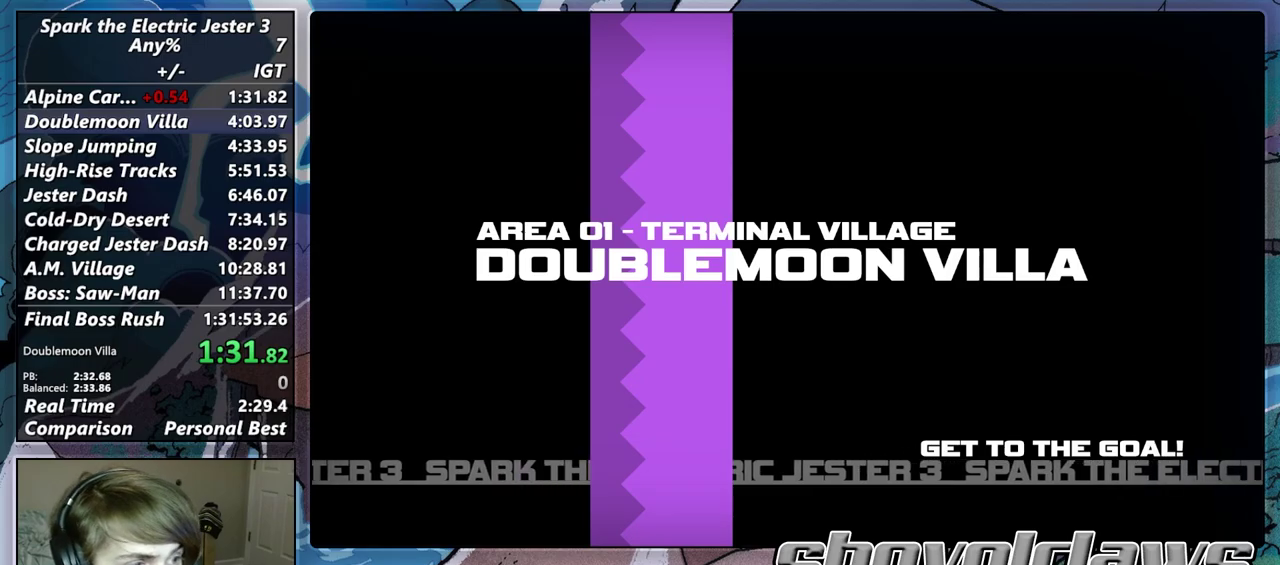
{"buttons": [], "left_stick": "up", "right_stick": "center", "events": [[133, "R2", "down"], [283, "R2", "up"]]}
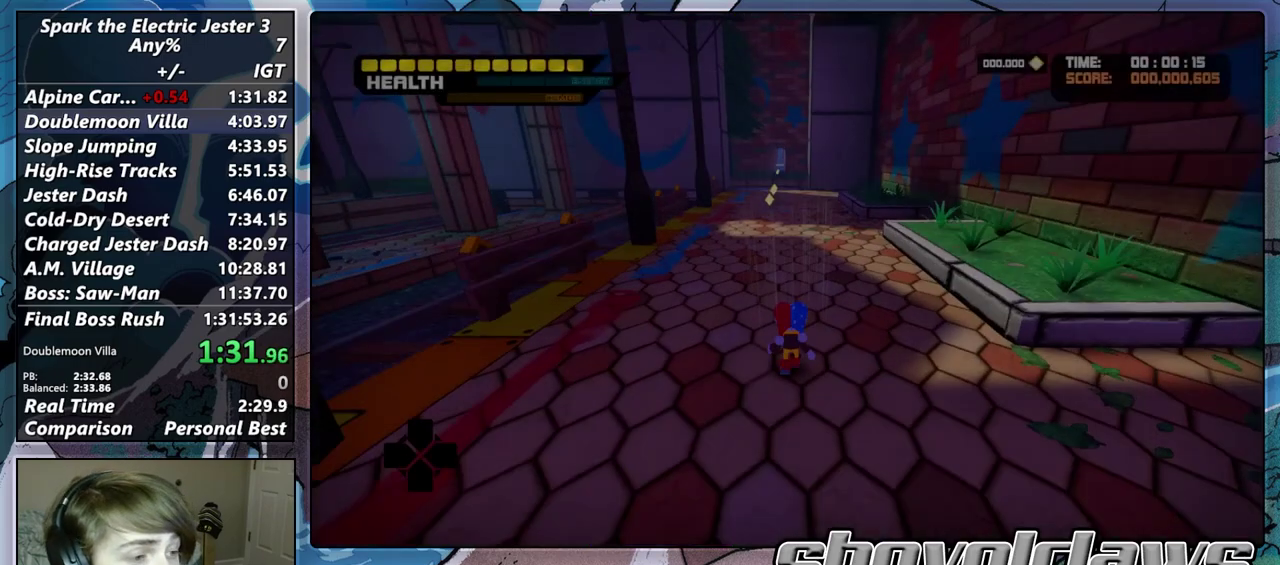
{"buttons": [], "left_stick": "up", "right_stick": "center", "events": [[217, "R2", "down"], [417, "R2", "up"]]}
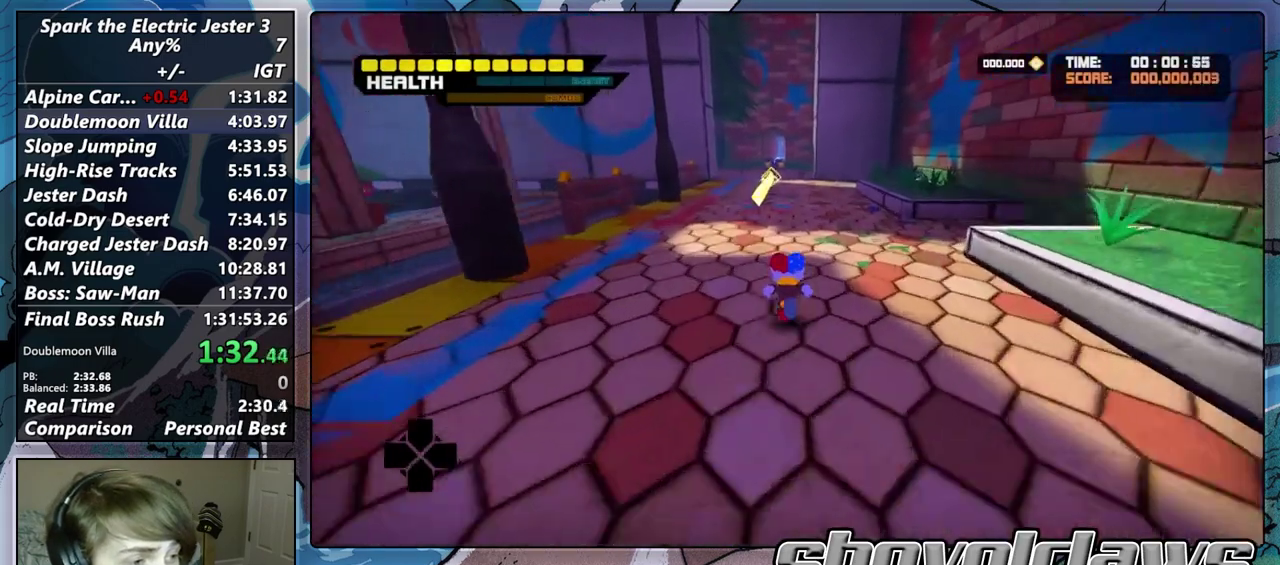
{"buttons": [], "left_stick": "up", "right_stick": "center", "events": []}